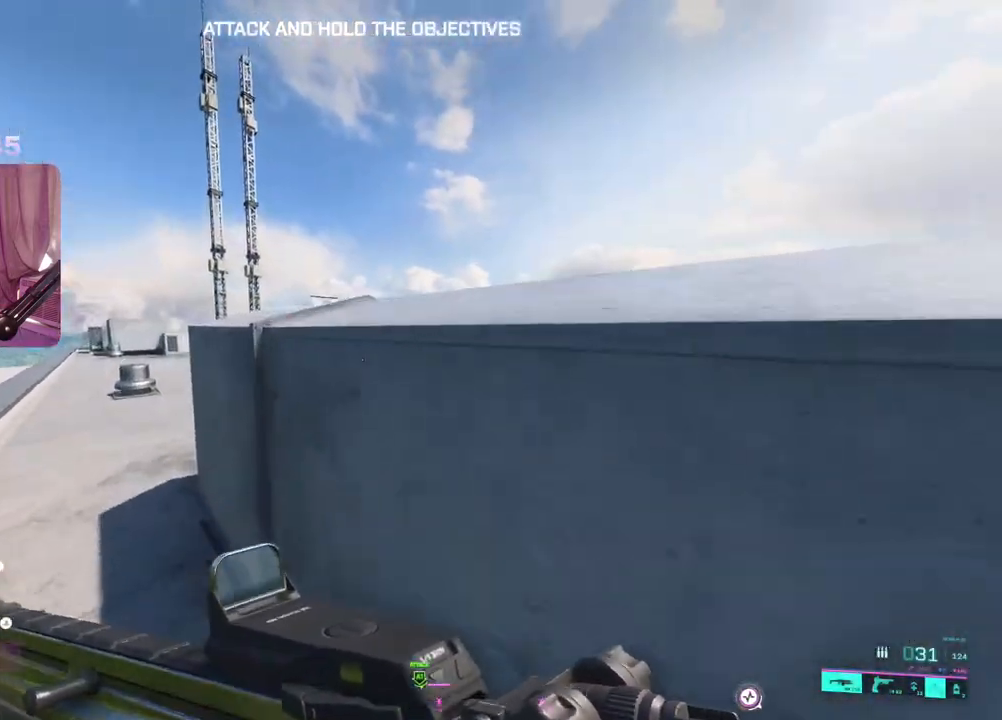
Gameplay with a controller (Xbox layout); each line is a JSON object with the inputs held at the frame after it. "events" lists button and stick changes between this image and that frame as [ms after this image, input, new state], when the widget could be followed in between.
{"buttons": [], "left_stick": "up-left", "right_stick": "center", "events": [[83, "Y", "down"], [150, "Y", "up"], [367, "Y", "down"], [433, "Y", "up"]]}
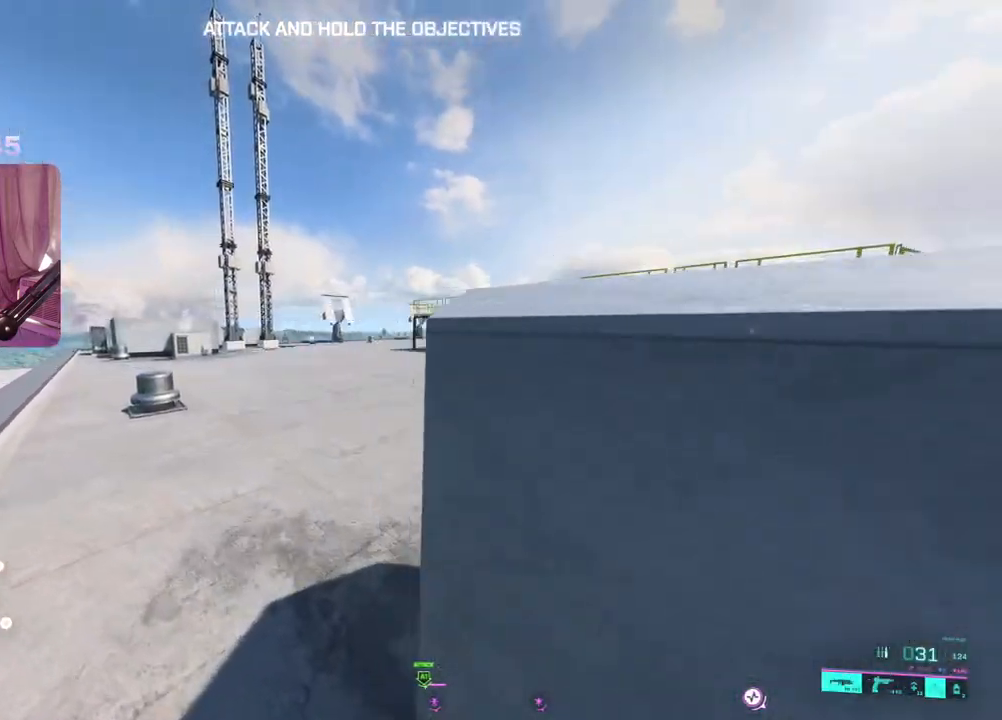
{"buttons": [], "left_stick": "up-left", "right_stick": "right", "events": [[133, "right_stick", "right"], [183, "L3", "down"], [283, "right_stick", "center"], [317, "L3", "up"], [500, "right_stick", "right"]]}
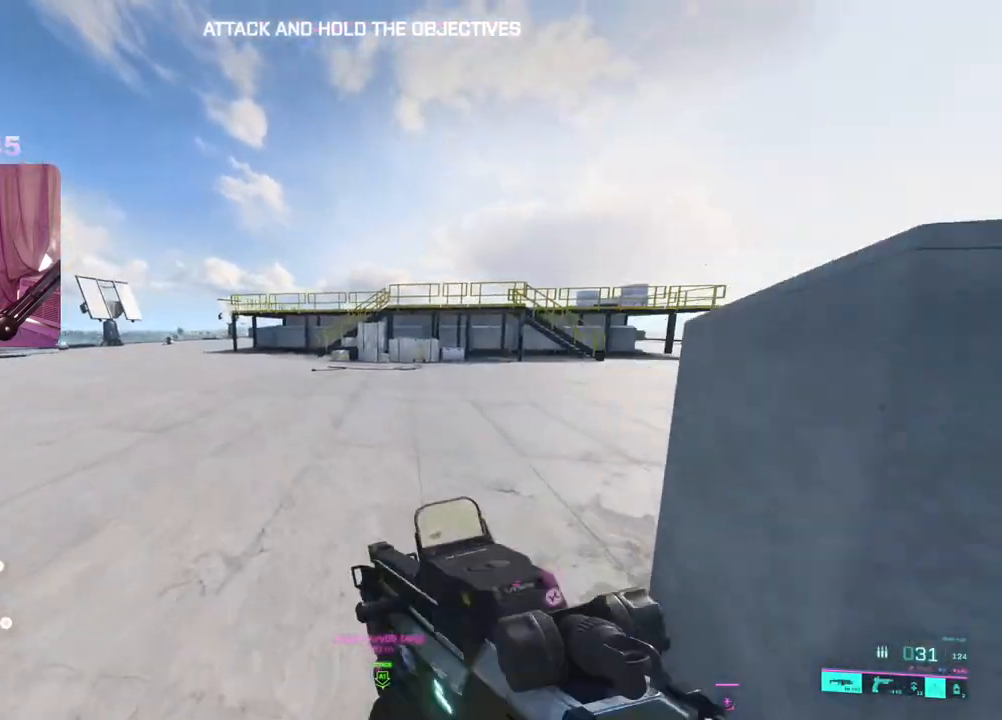
{"buttons": [], "left_stick": "up-left", "right_stick": "center", "events": [[433, "right_stick", "center"]]}
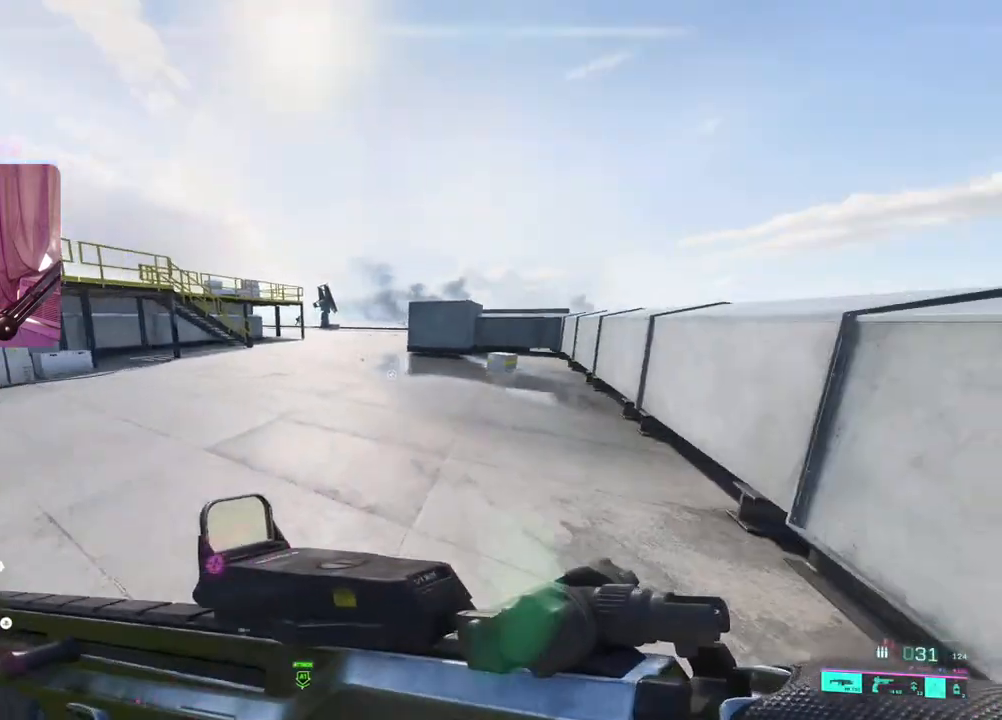
{"buttons": [], "left_stick": "up-right", "right_stick": "right", "events": [[50, "right_stick", "left"], [150, "right_stick", "center"], [300, "left_stick", "up-right"], [383, "right_stick", "right"]]}
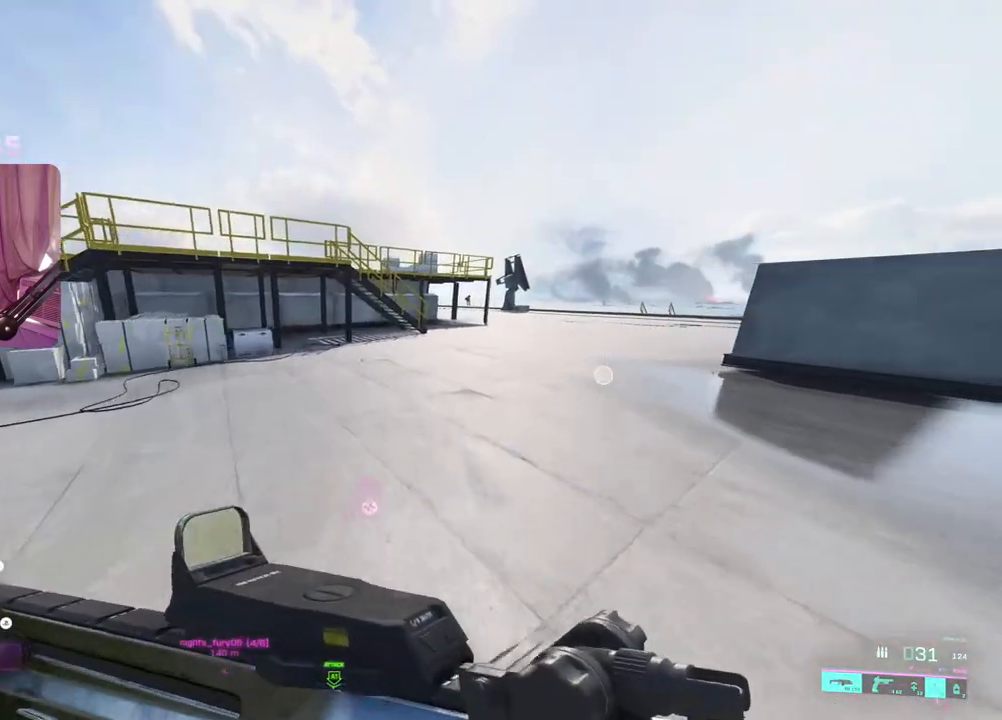
{"buttons": [], "left_stick": "up-right", "right_stick": "up", "events": [[333, "right_stick", "up"]]}
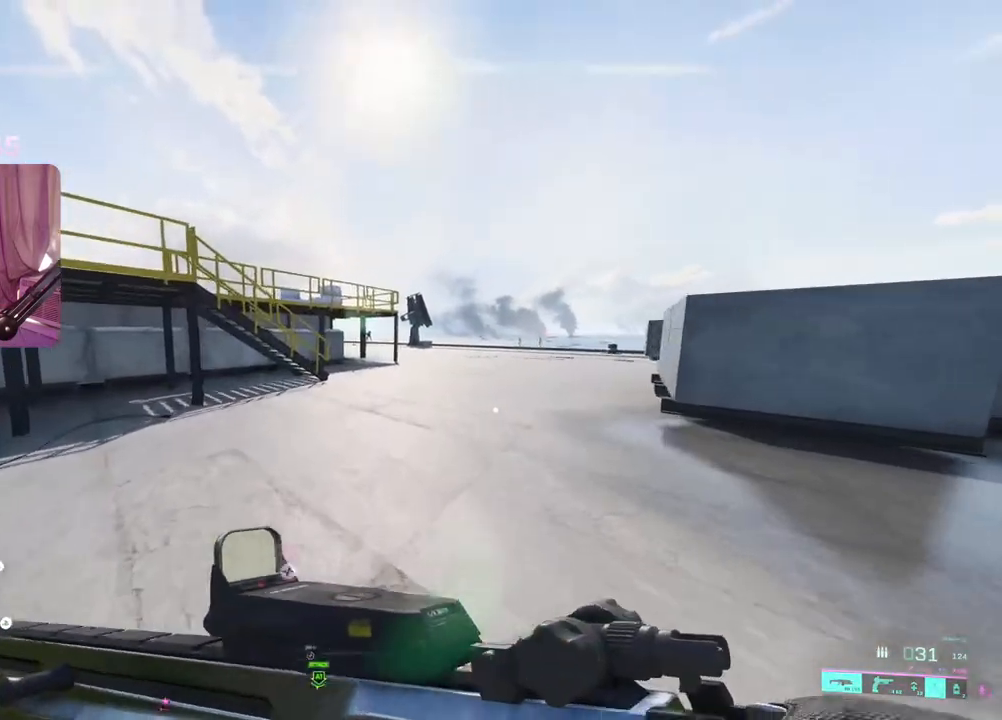
{"buttons": [], "left_stick": "up-right", "right_stick": "center", "events": [[167, "right_stick", "center"]]}
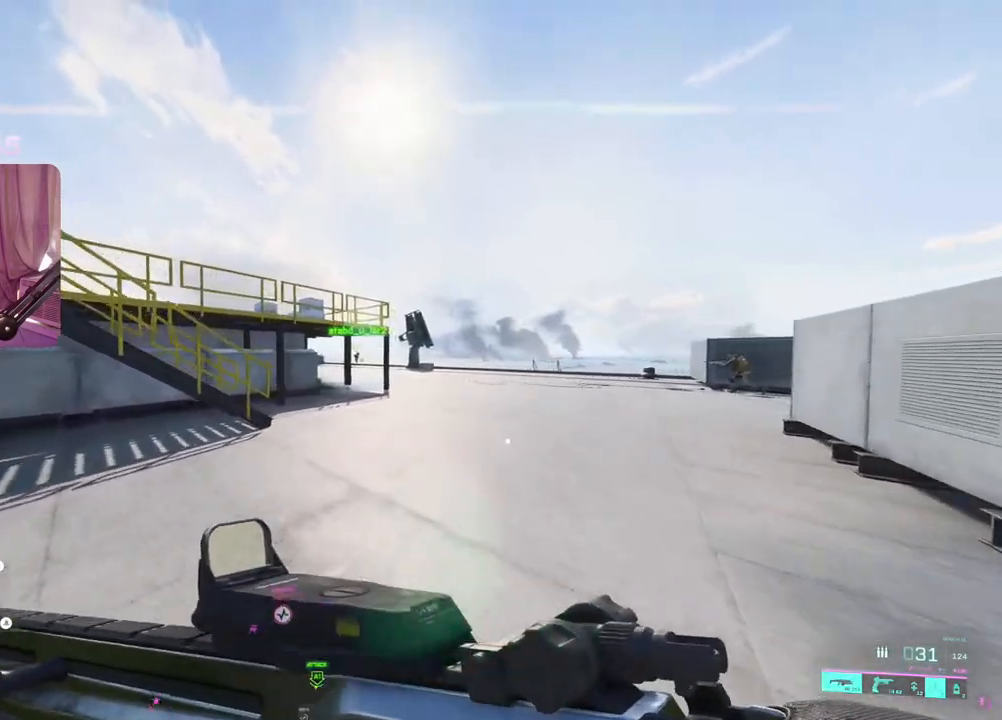
{"buttons": ["L2"], "left_stick": "up", "right_stick": "up-right", "events": [[133, "L2", "down"], [450, "left_stick", "up"], [500, "right_stick", "up-right"]]}
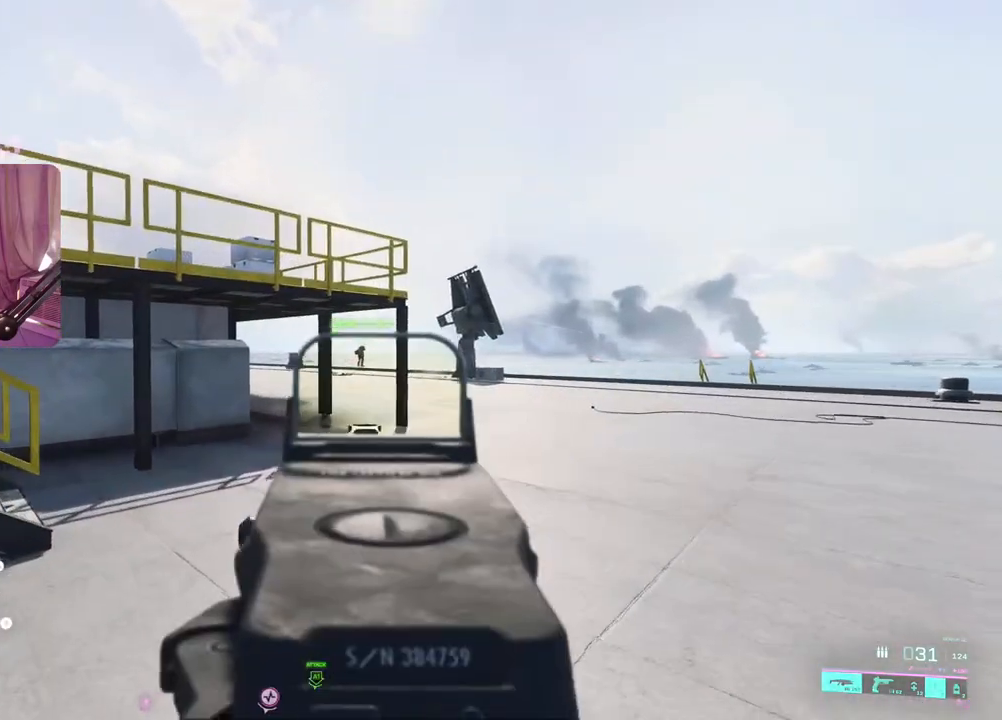
{"buttons": ["L2", "R2"], "left_stick": "up", "right_stick": "down", "events": [[117, "R2", "down"], [117, "right_stick", "center"], [283, "right_stick", "down"]]}
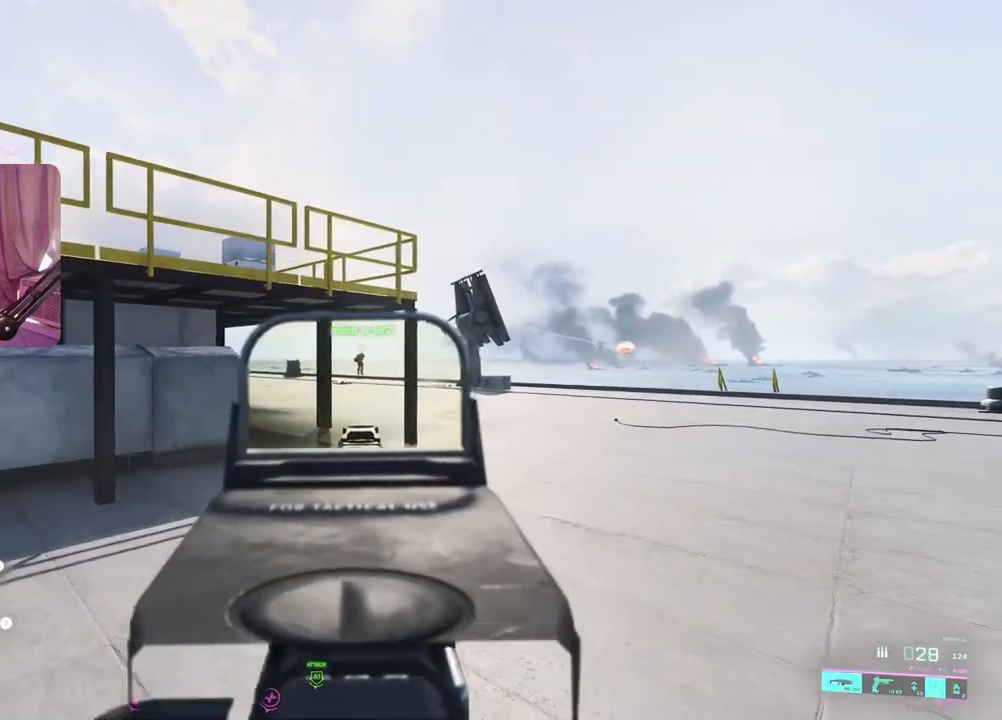
{"buttons": ["L2"], "left_stick": "up-left", "right_stick": "right", "events": [[367, "left_stick", "up-left"], [467, "R2", "up"], [483, "right_stick", "right"]]}
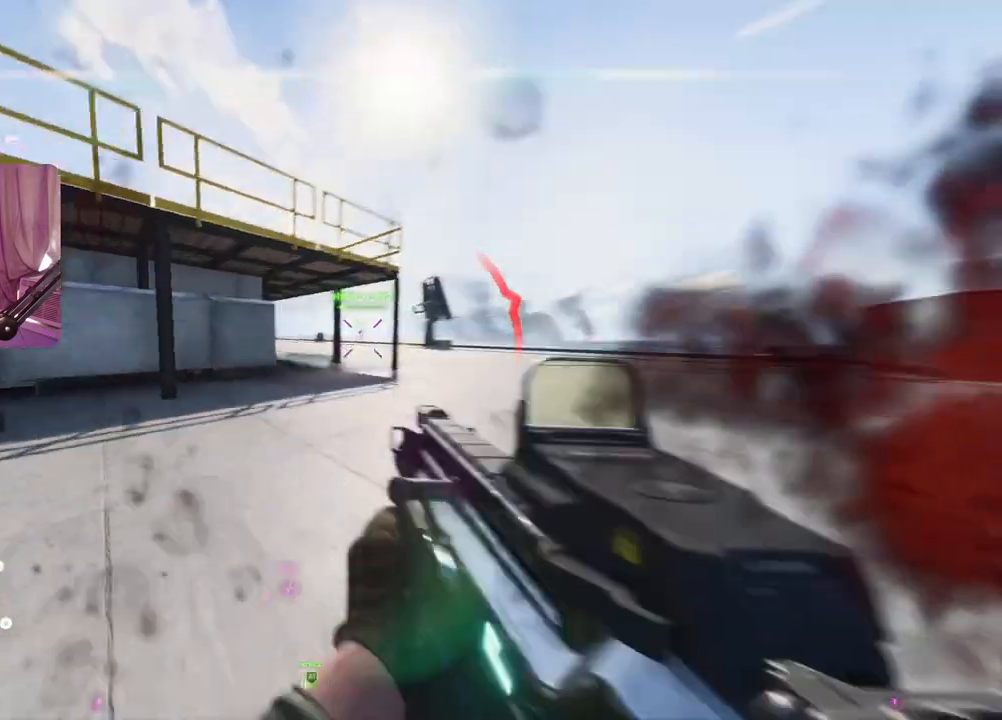
{"buttons": [], "left_stick": "right", "right_stick": "center", "events": [[17, "L2", "up"], [33, "left_stick", "right"], [83, "R2", "down"], [150, "L2", "down"], [167, "R2", "up"], [217, "right_stick", "center"], [267, "L2", "up"]]}
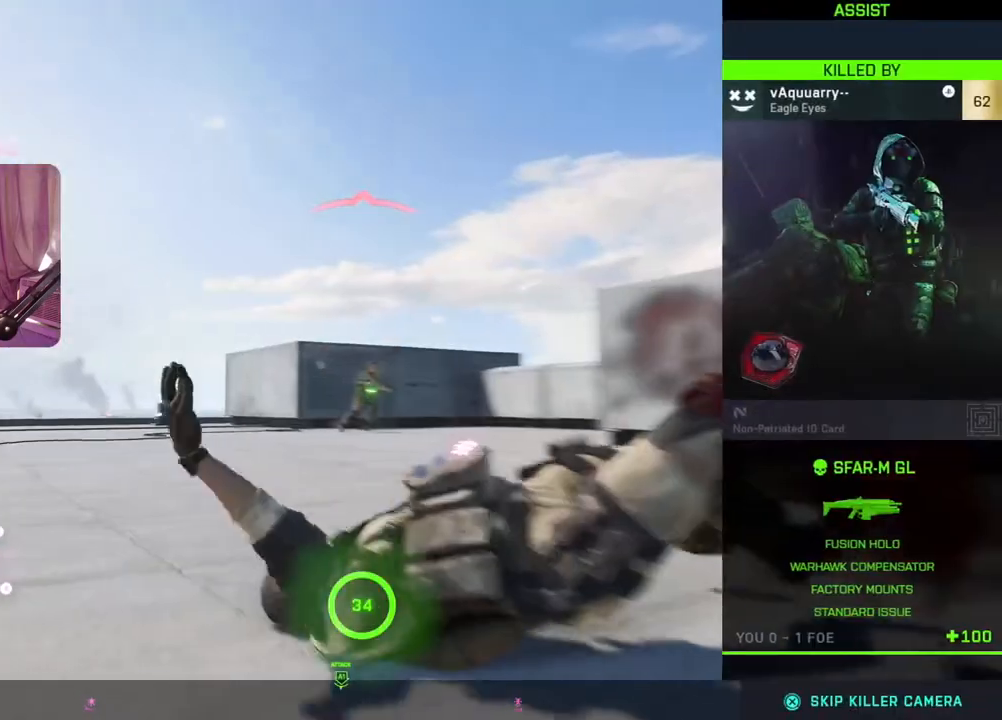
{"buttons": [], "left_stick": "center", "right_stick": "center", "events": [[200, "left_stick", "center"]]}
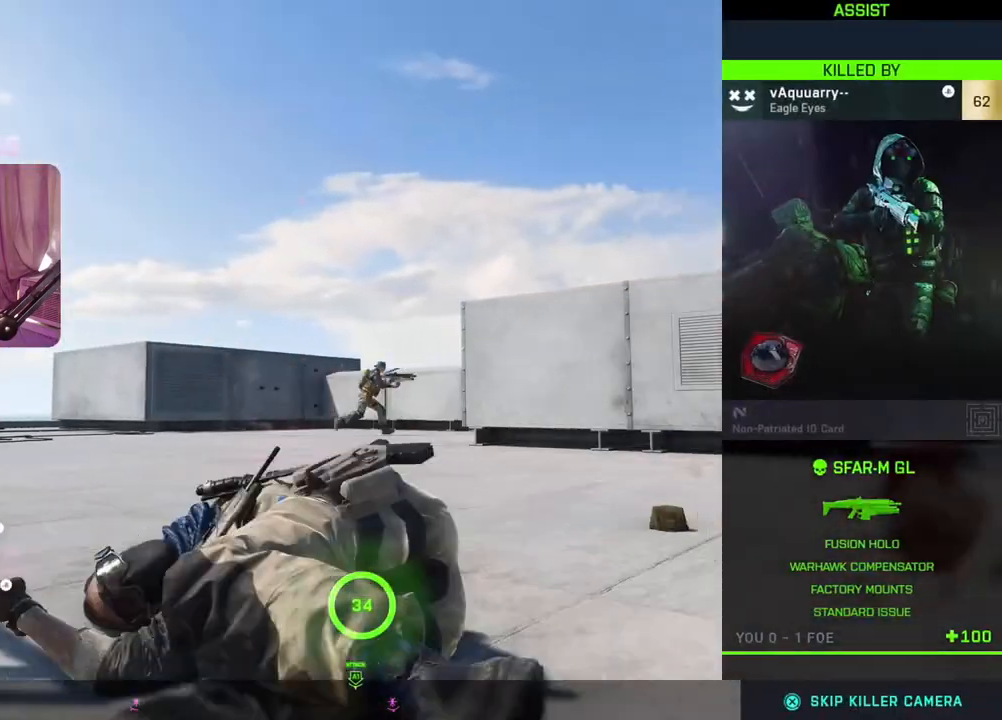
{"buttons": [], "left_stick": "center", "right_stick": "center", "events": []}
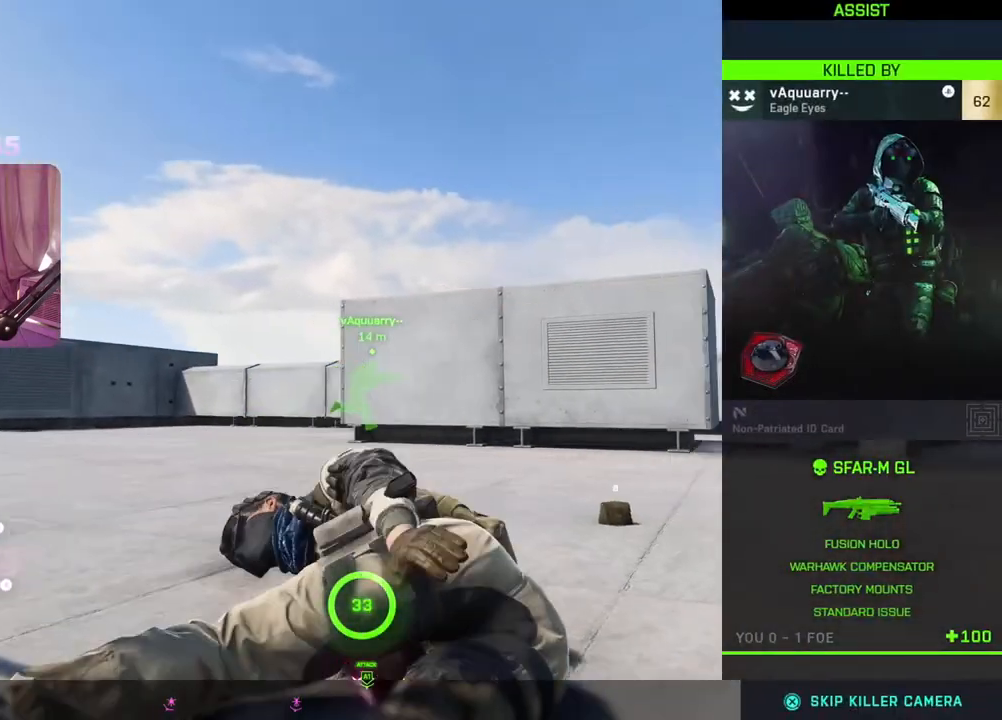
{"buttons": [], "left_stick": "center", "right_stick": "center", "events": []}
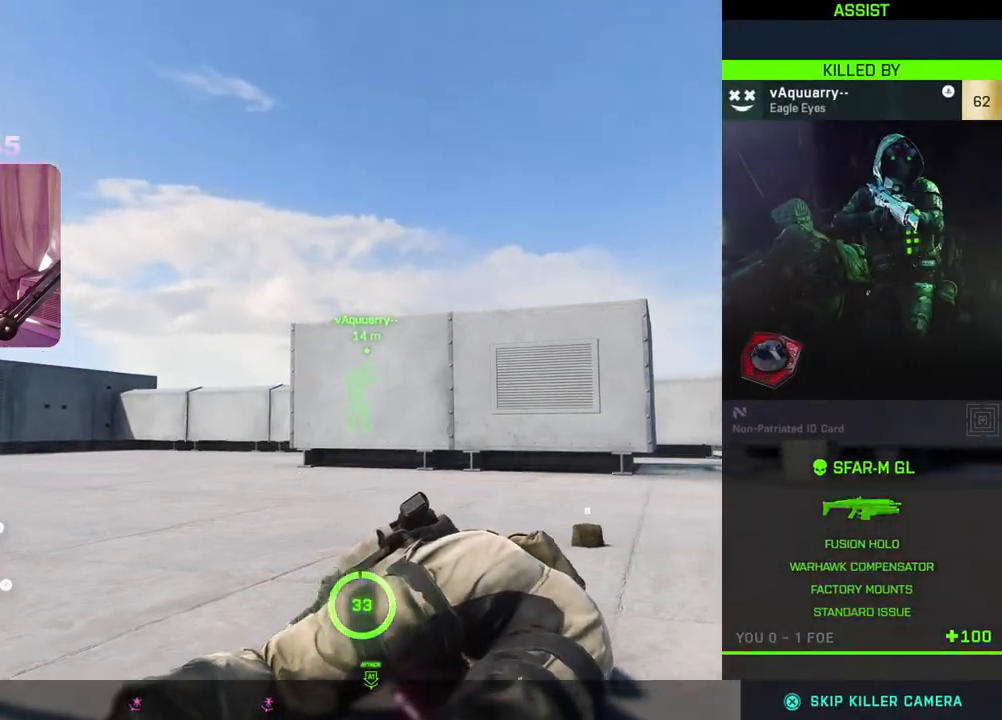
{"buttons": [], "left_stick": "center", "right_stick": "center", "events": []}
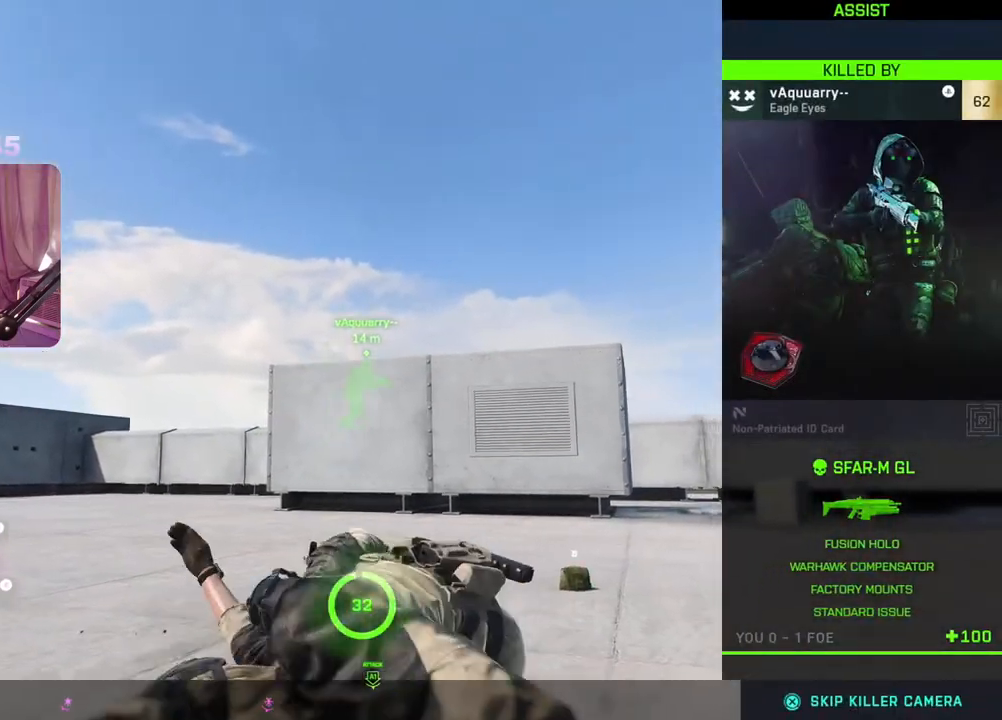
{"buttons": [], "left_stick": "center", "right_stick": "center", "events": []}
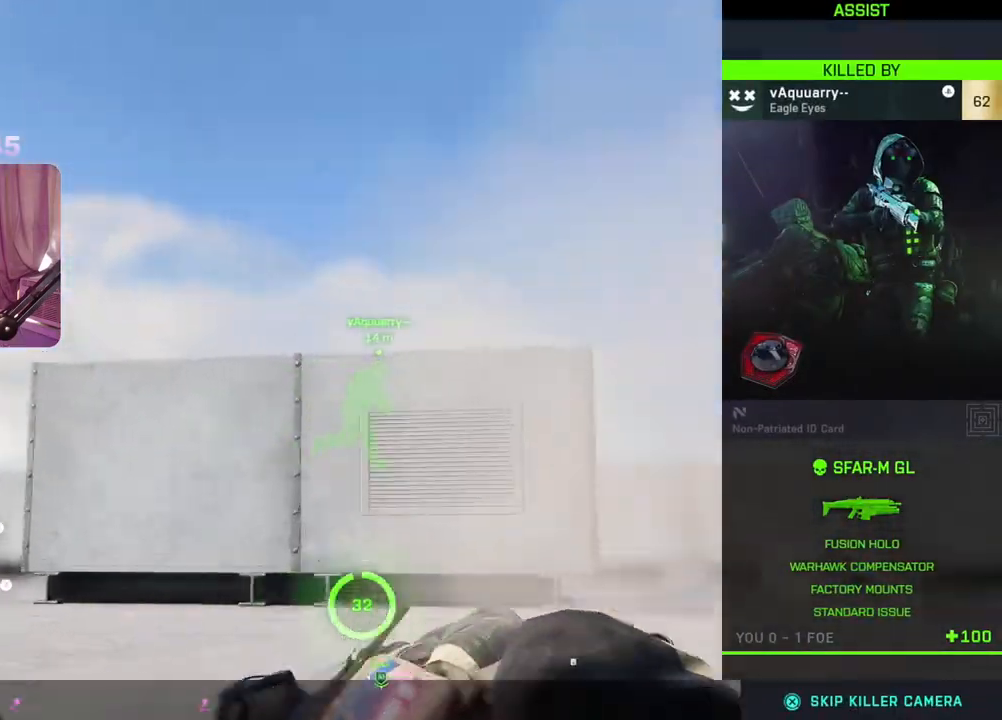
{"buttons": [], "left_stick": "center", "right_stick": "center", "events": []}
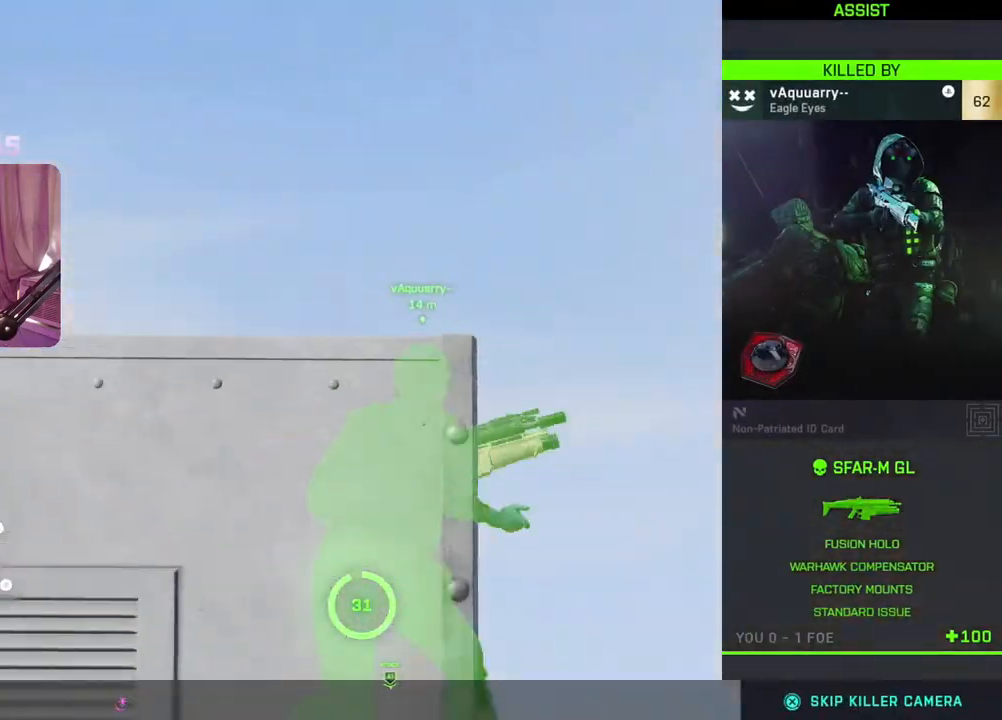
{"buttons": [], "left_stick": "center", "right_stick": "center", "events": []}
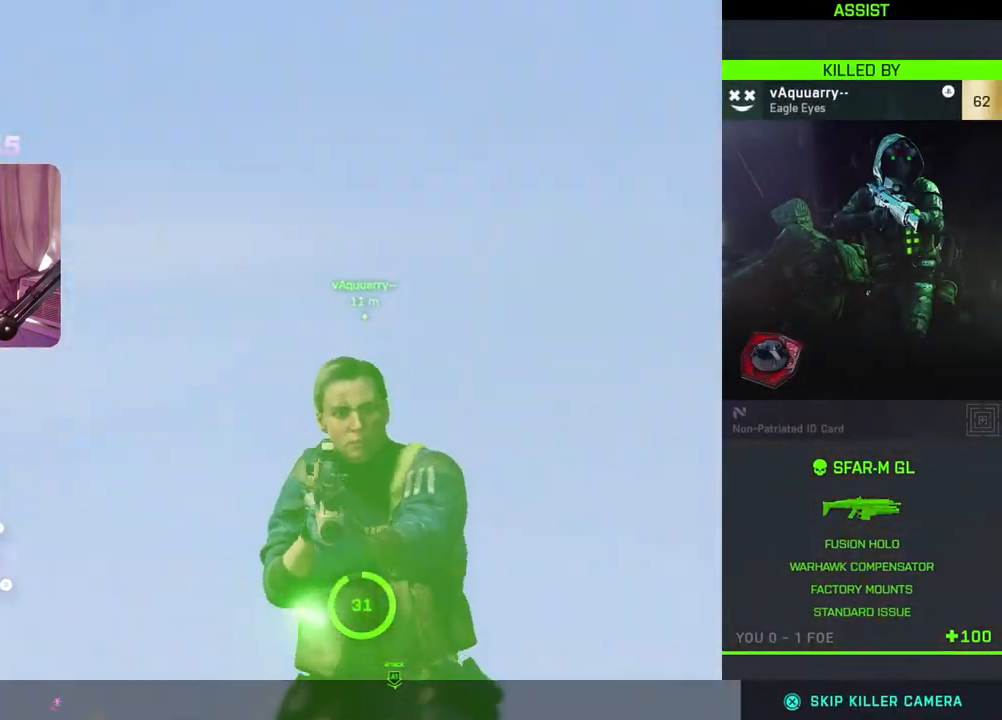
{"buttons": [], "left_stick": "center", "right_stick": "center", "events": []}
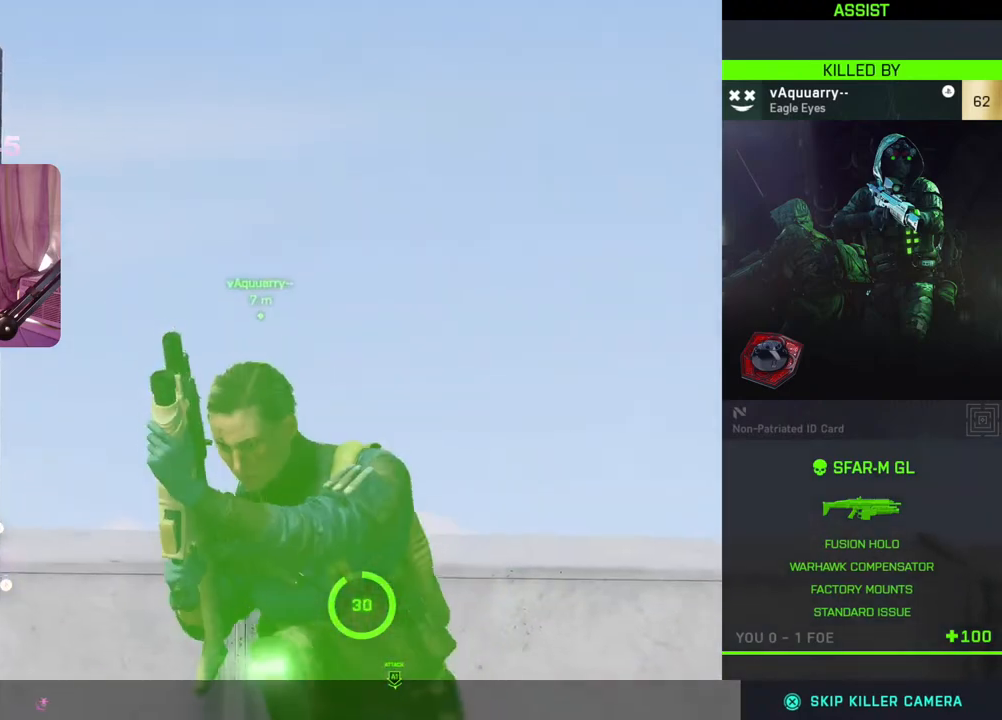
{"buttons": [], "left_stick": "center", "right_stick": "center", "events": []}
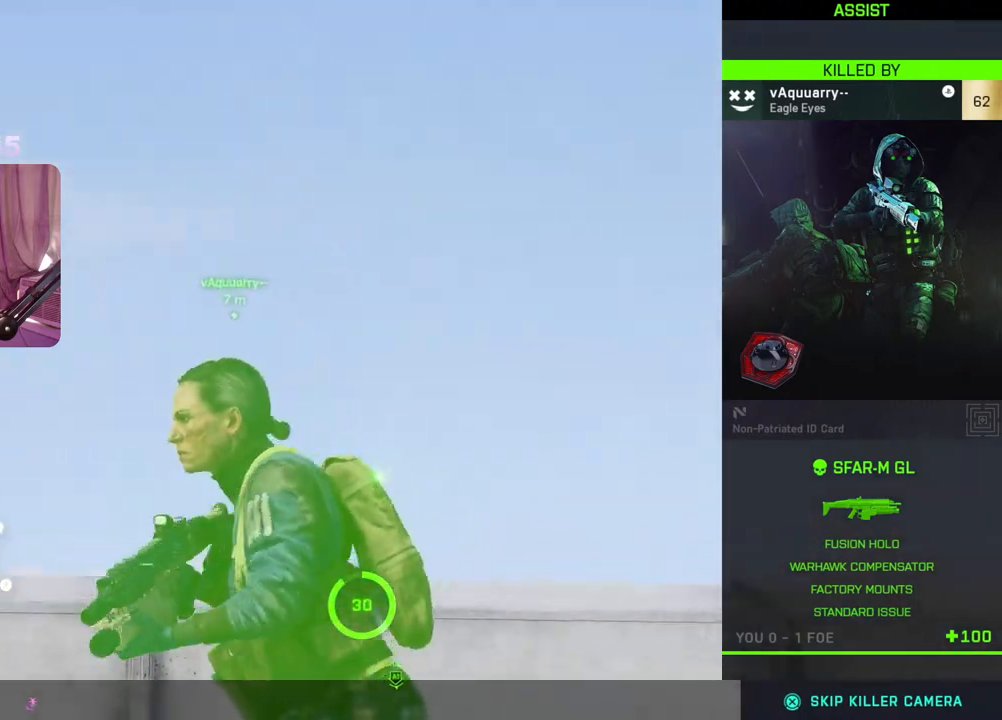
{"buttons": [], "left_stick": "center", "right_stick": "center", "events": []}
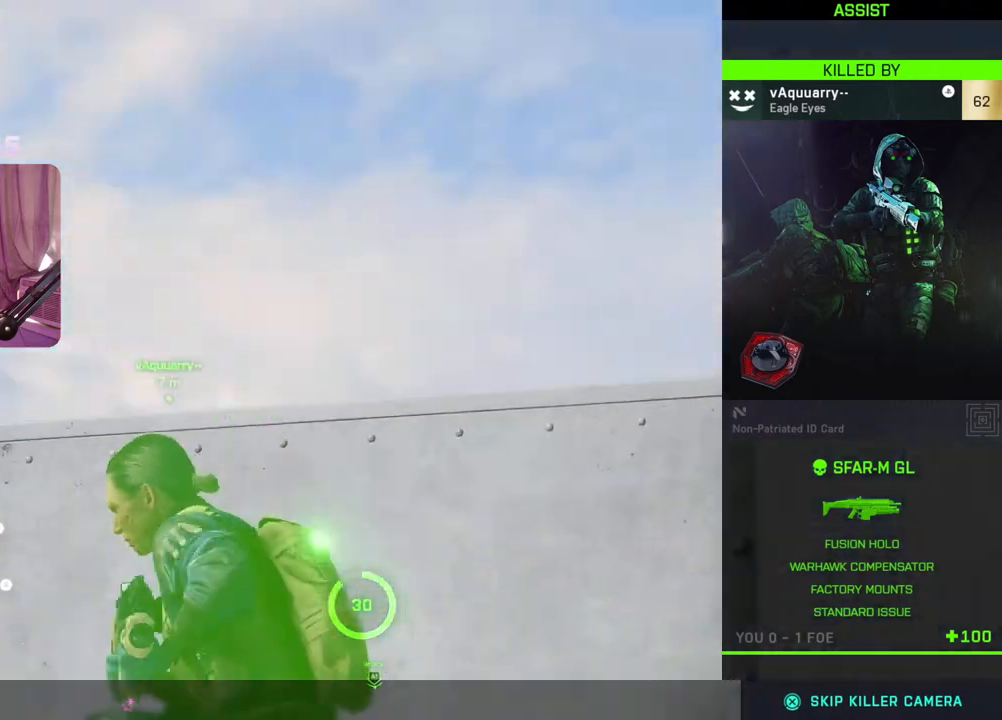
{"buttons": [], "left_stick": "center", "right_stick": "center", "events": []}
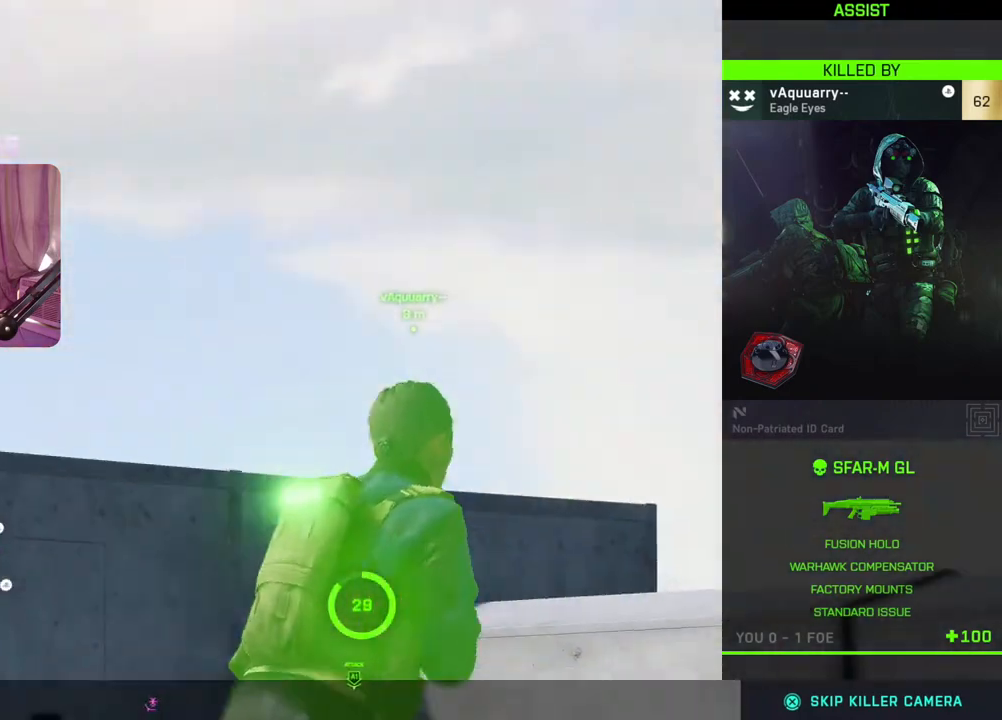
{"buttons": [], "left_stick": "center", "right_stick": "center", "events": [[250, "A", "down"], [367, "A", "up"]]}
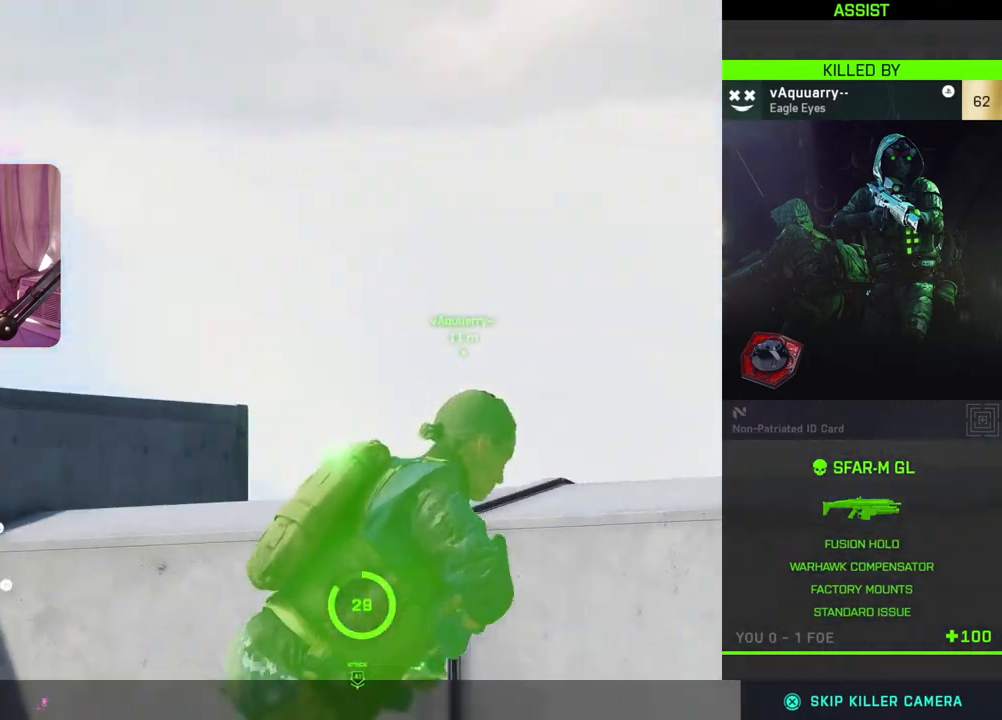
{"buttons": [], "left_stick": "center", "right_stick": "center", "events": []}
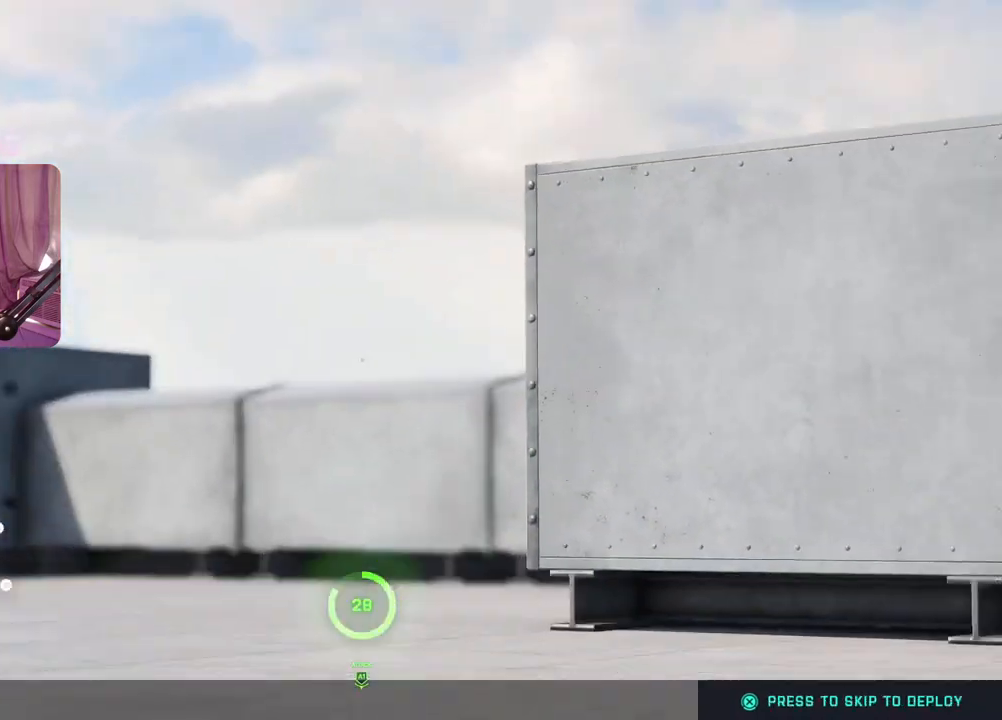
{"buttons": [], "left_stick": "center", "right_stick": "center", "events": [[300, "right_stick", "right"], [417, "right_stick", "center"]]}
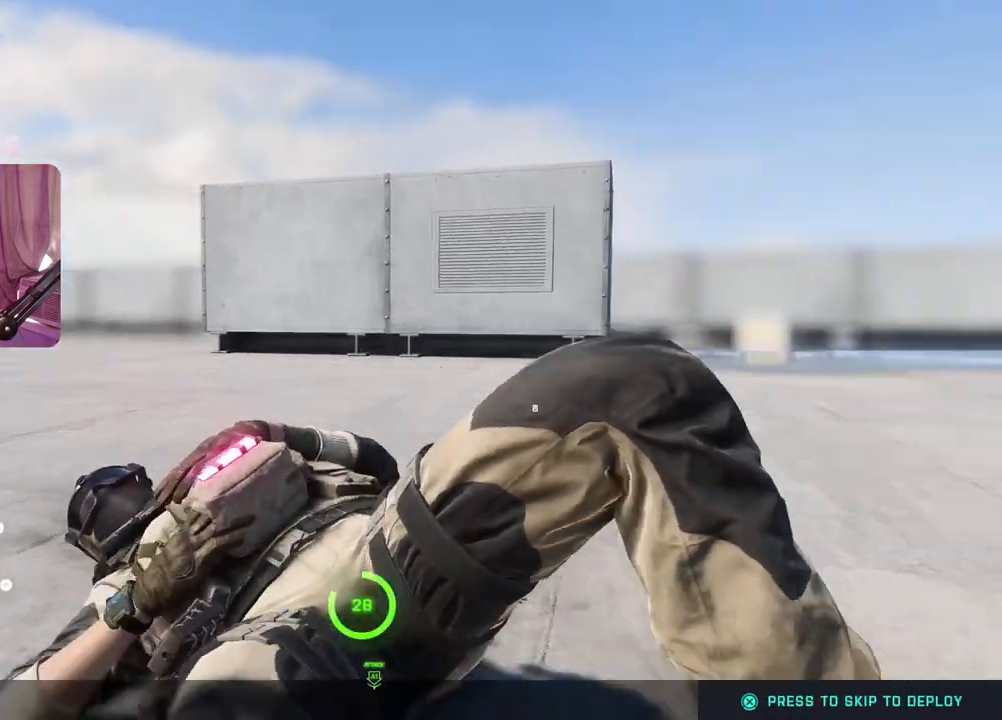
{"buttons": [], "left_stick": "center", "right_stick": "center", "events": []}
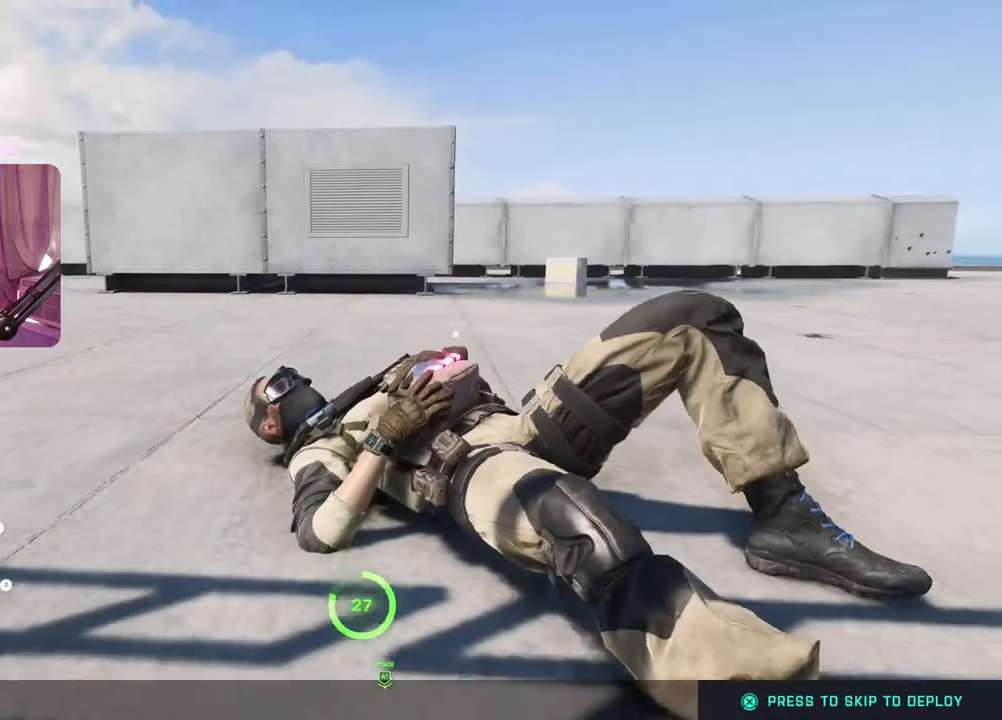
{"buttons": [], "left_stick": "center", "right_stick": "center", "events": []}
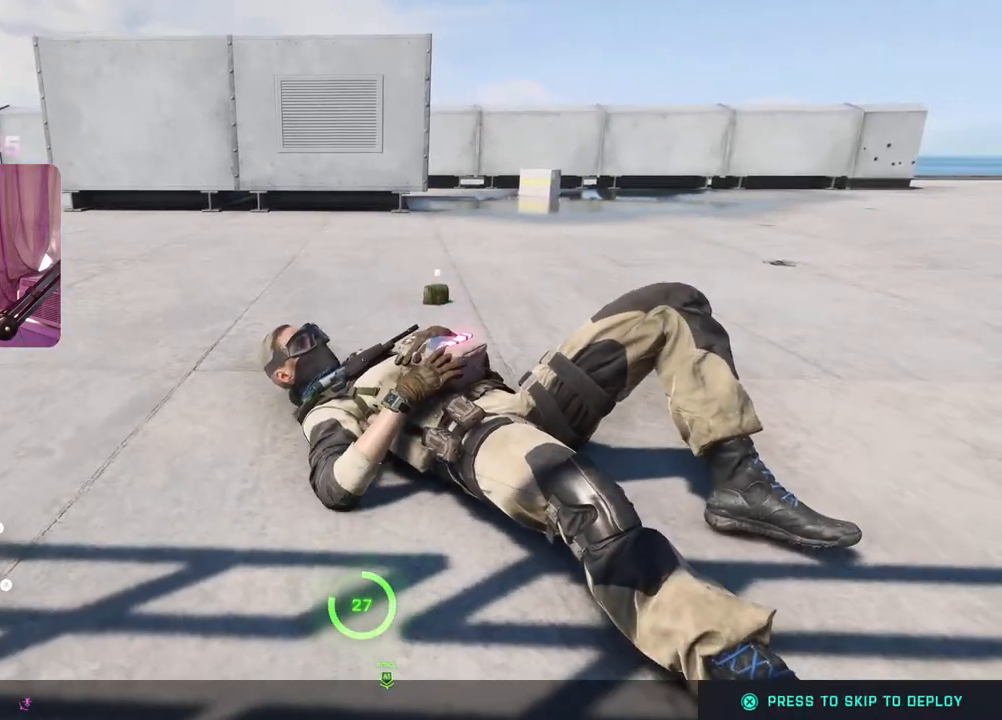
{"buttons": [], "left_stick": "center", "right_stick": "center", "events": [[267, "A", "down"], [383, "A", "up"]]}